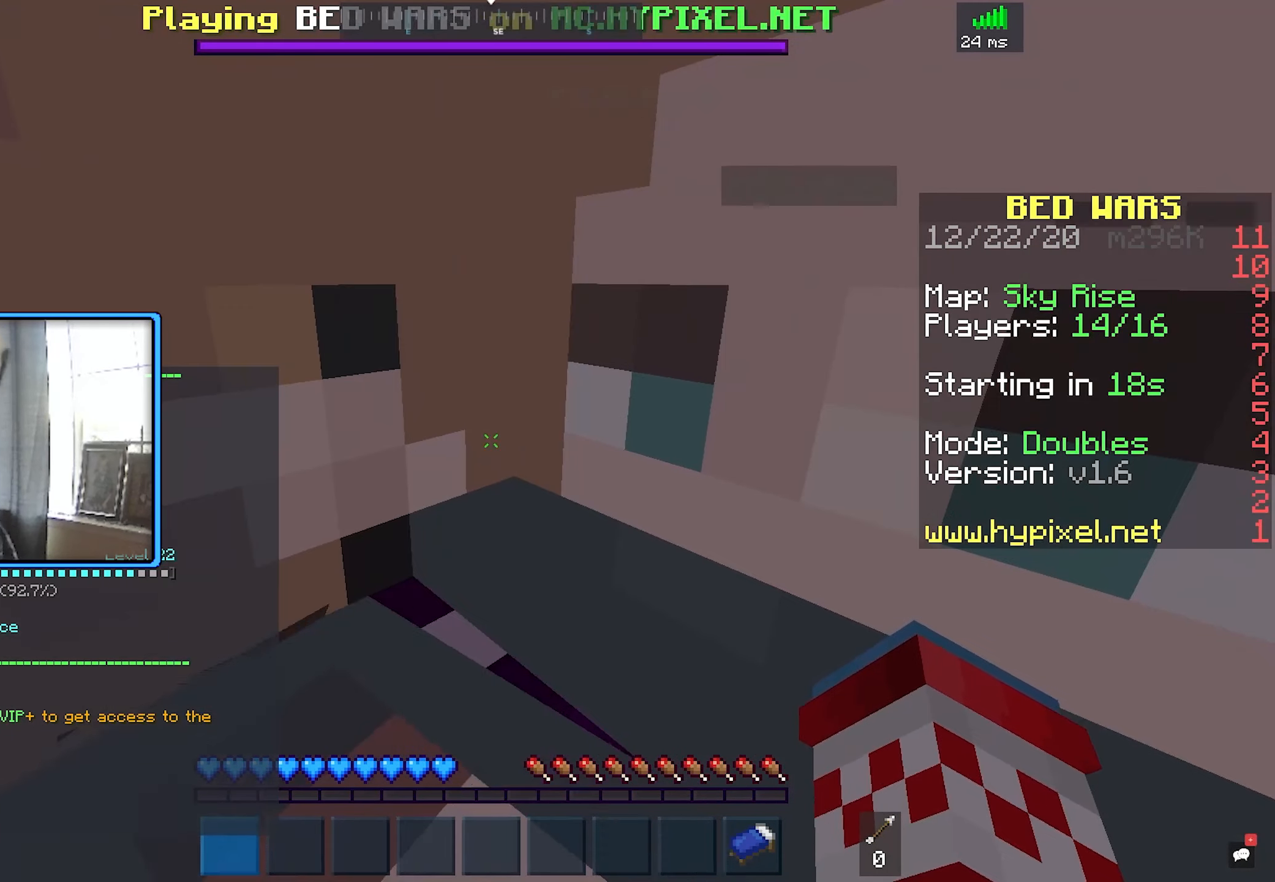
Gameplay with keyboard and mouse; each line is a JSON object with the keys and mouse buttons held at the frame after it. "events" lists presses ("down") and releases ("up") of "a", "d", "s", "space", "w", "mouse_left" and "mouse_right" between this image and that frame as [ms after this image, input, new state], when the widget could be followed in between. "mouse_left", "mouse_right" = the "left", "right" buttons of the "mouse" list. No other keys are recorded. Fast repeated clicks can show as one long hold. Mouse movement is not recorded.
{"keys": ["w"], "mouse": [], "events": [[50, "w", "down"]]}
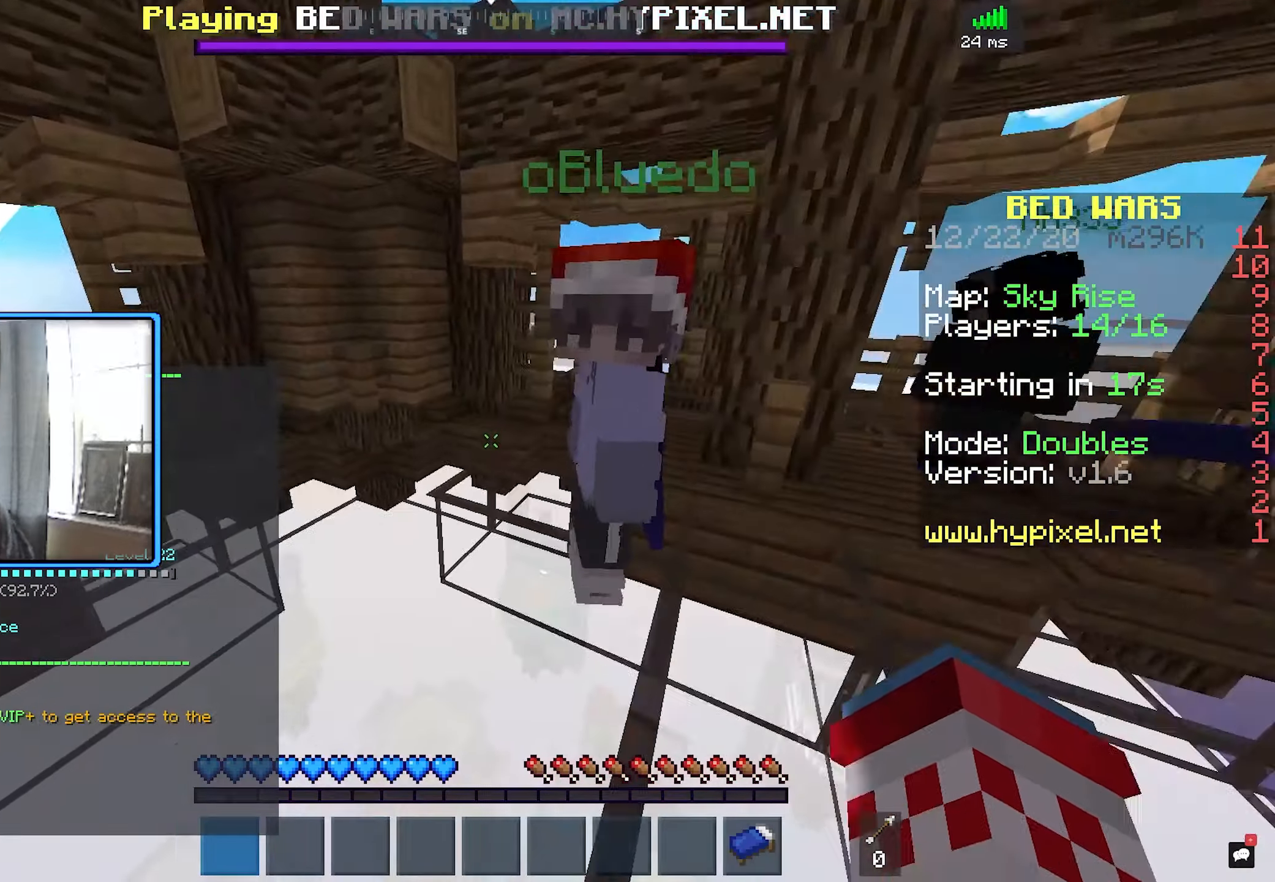
{"keys": ["w"], "mouse": [], "events": [[150, "d", "down"], [250, "d", "up"]]}
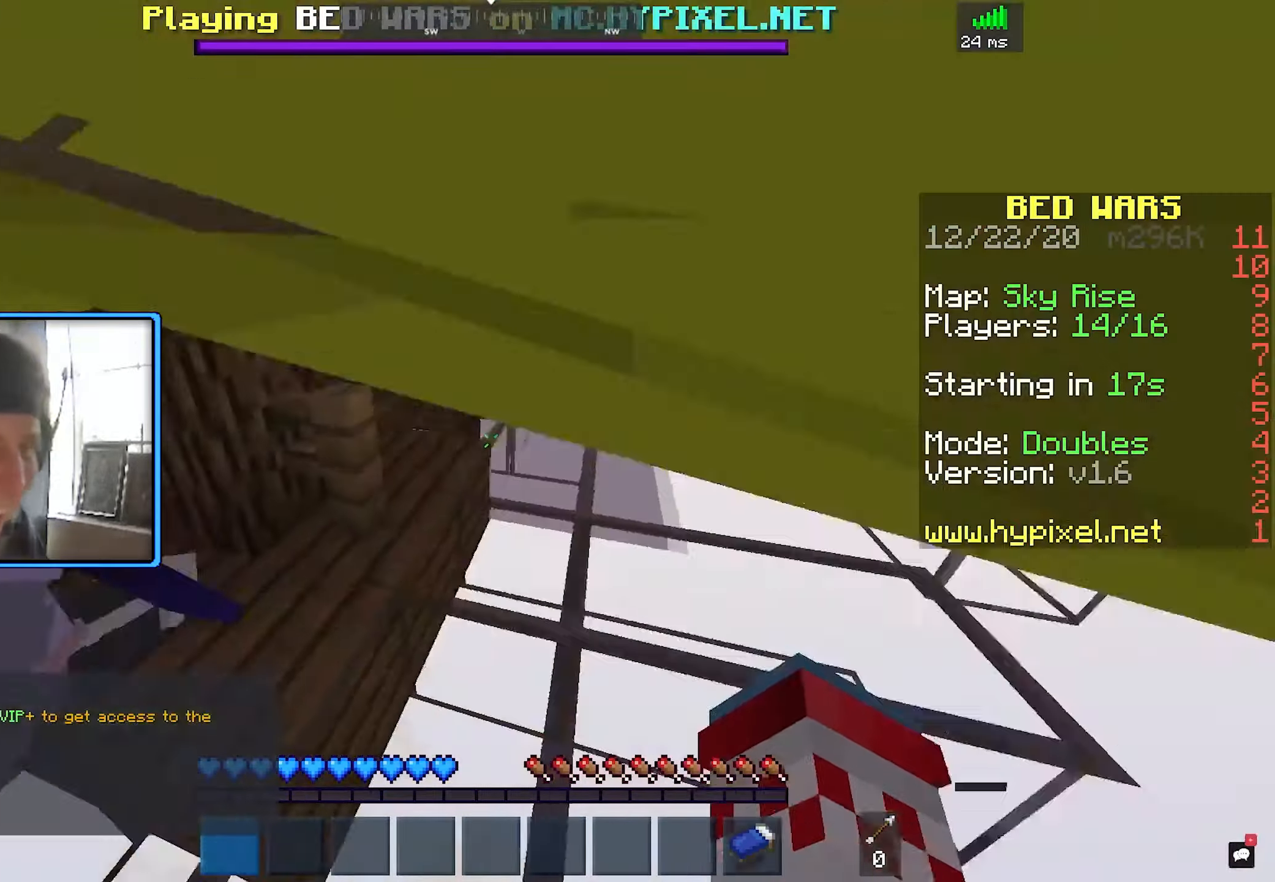
{"keys": ["a", "w"], "mouse": [], "events": [[416, "a", "down"]]}
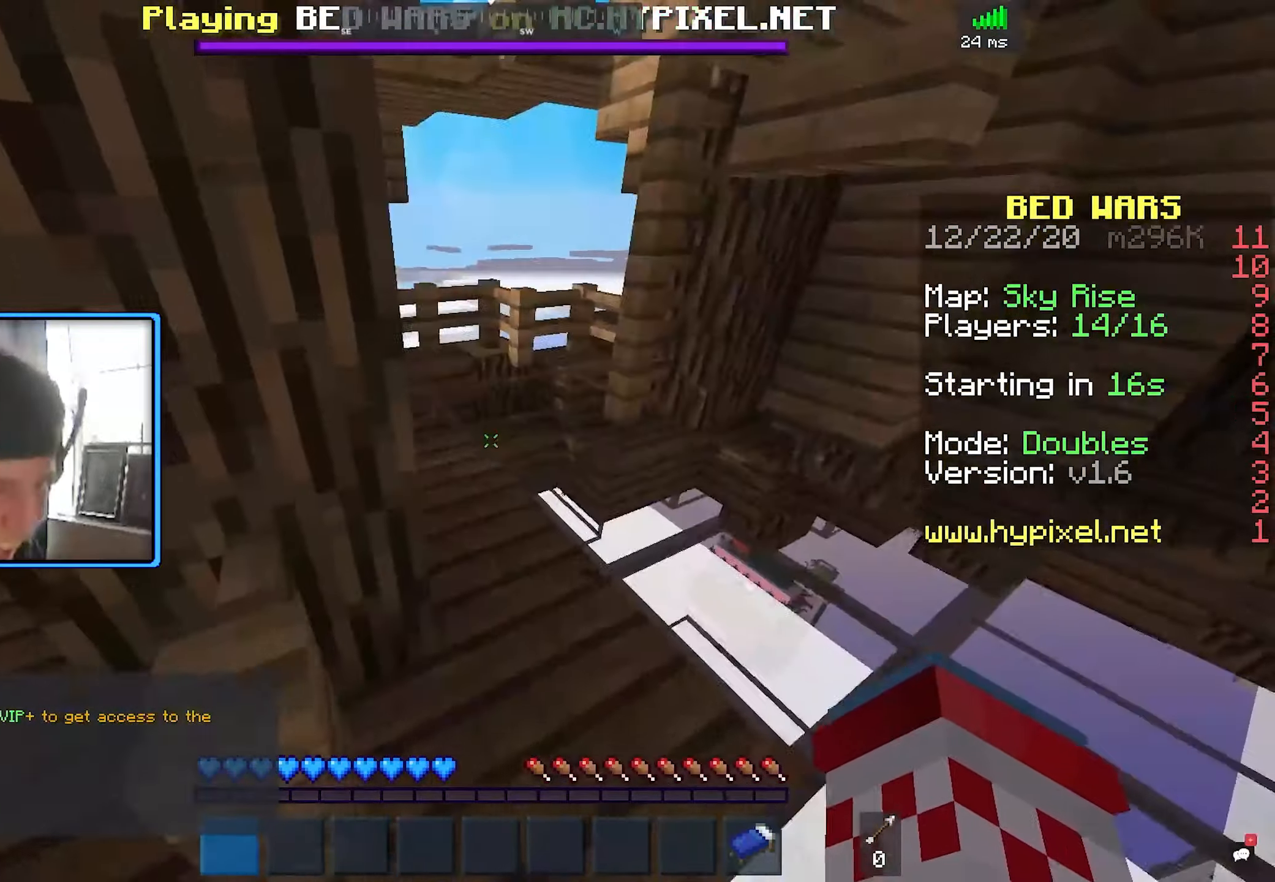
{"keys": ["d", "w"], "mouse": [], "events": [[216, "a", "up"], [250, "d", "down"]]}
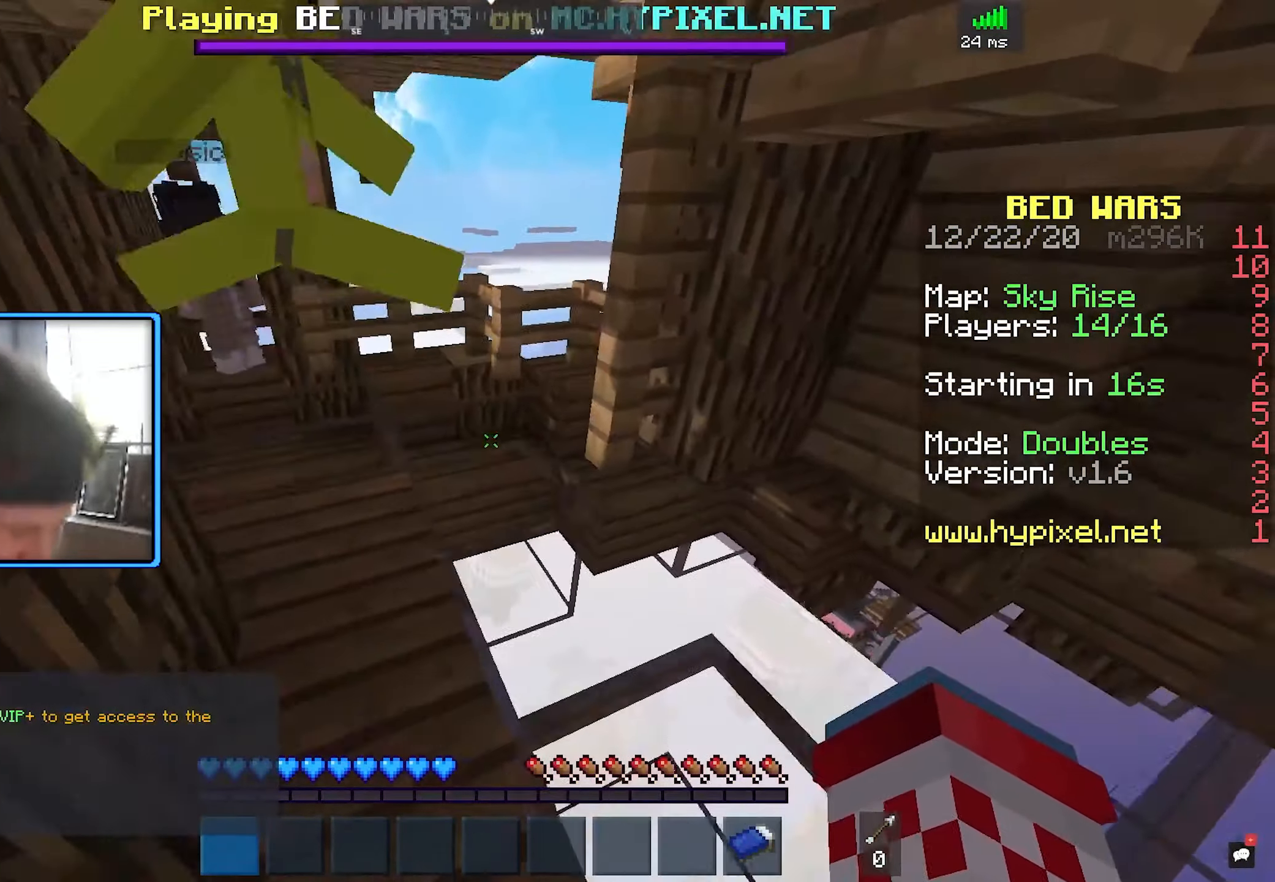
{"keys": [], "mouse": [], "events": [[200, "d", "up"], [466, "w", "up"]]}
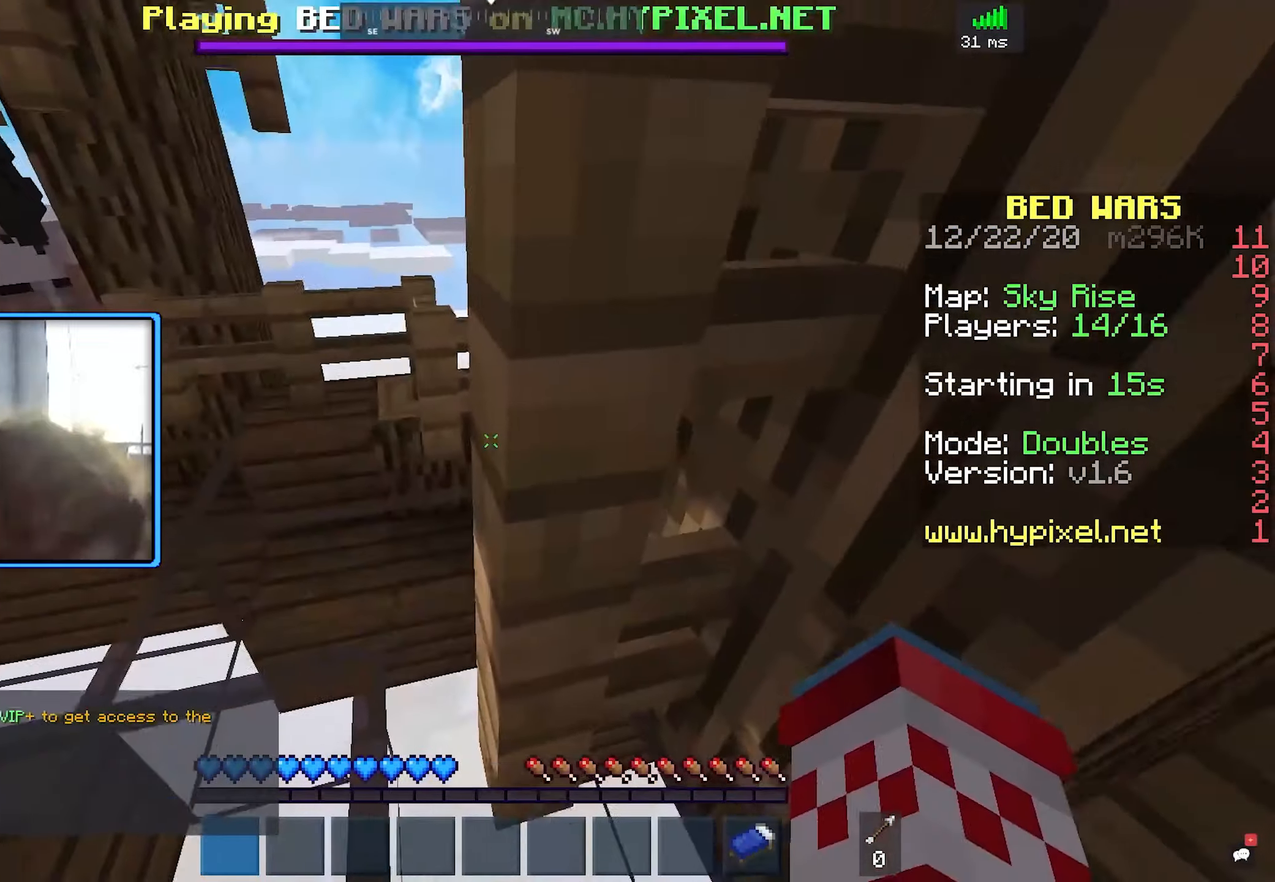
{"keys": [], "mouse": [], "events": []}
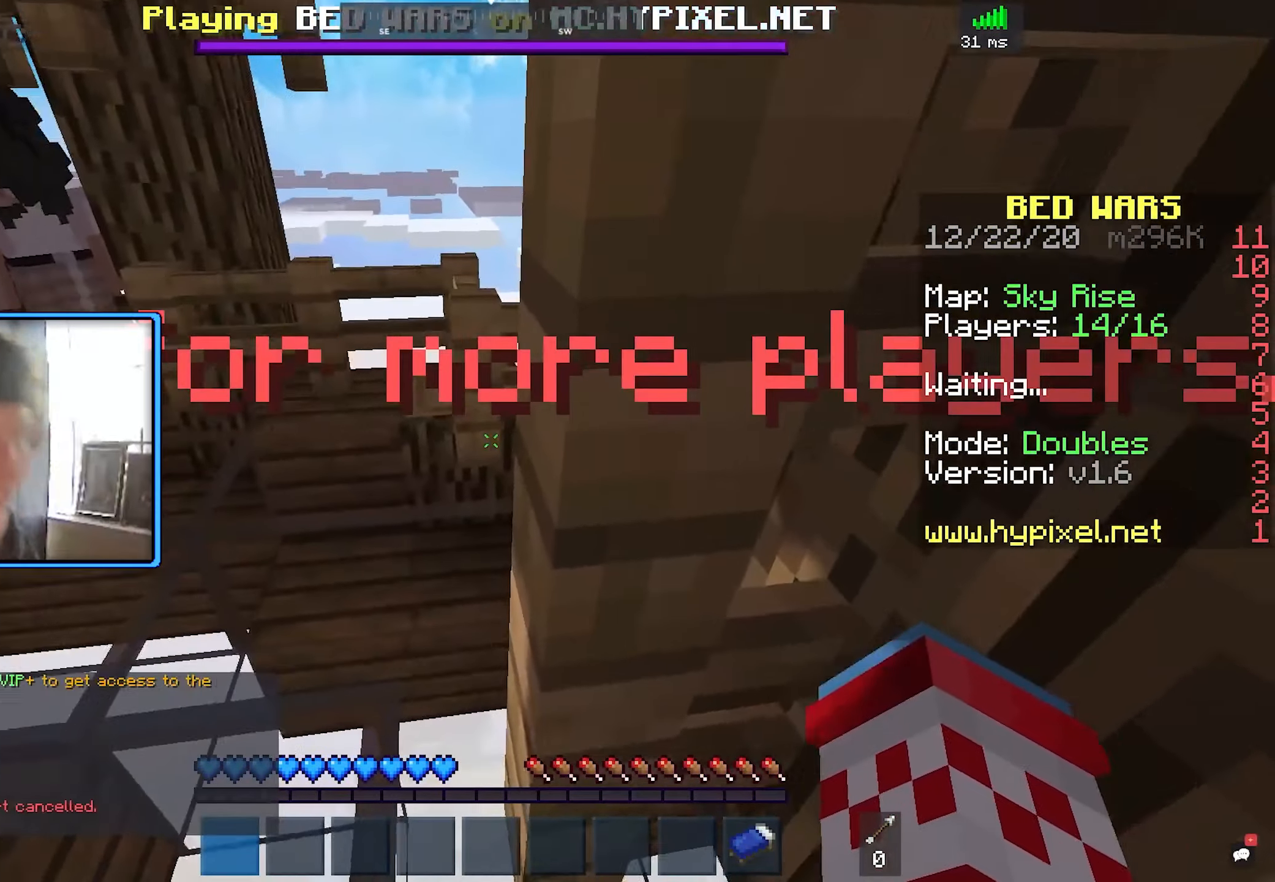
{"keys": ["w"], "mouse": [], "events": [[200, "w", "down"]]}
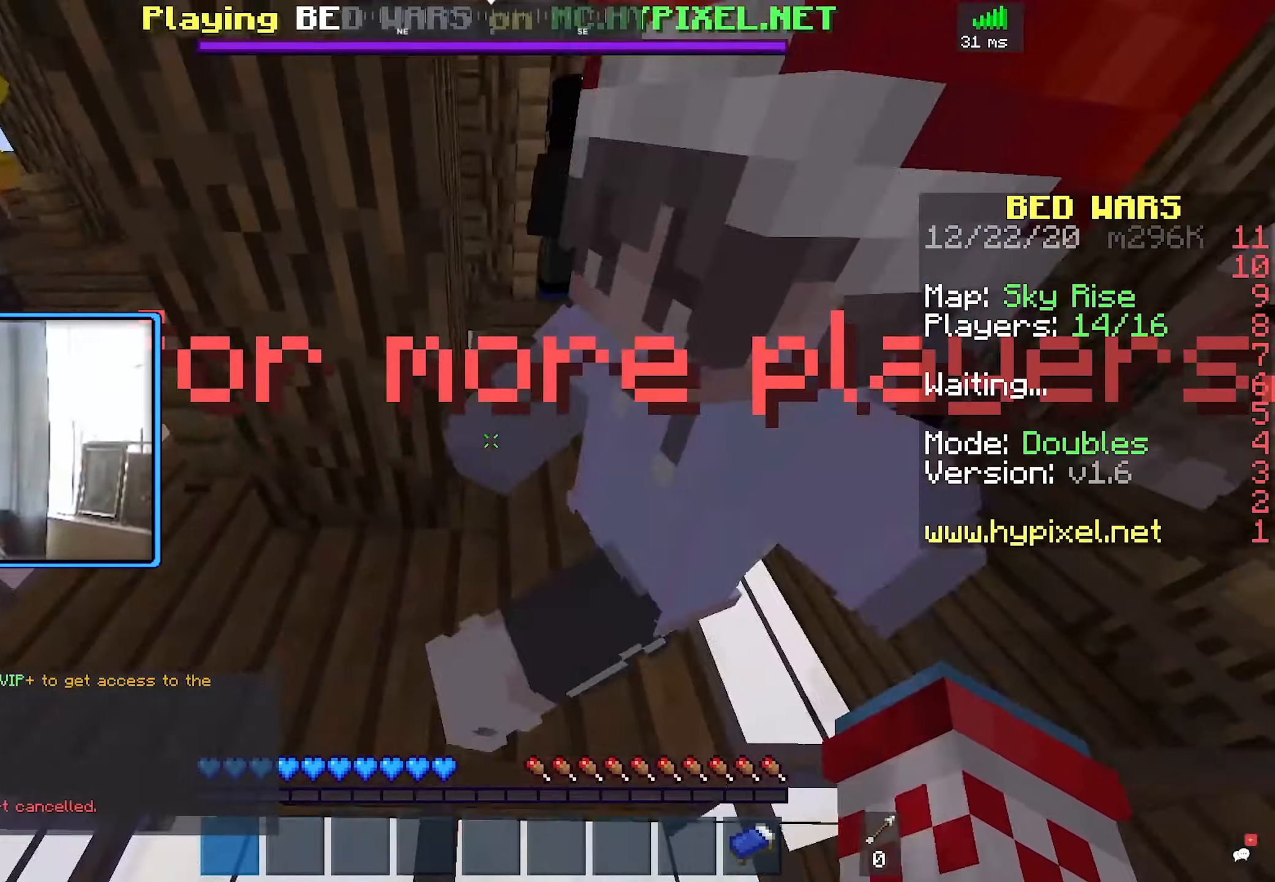
{"keys": ["d", "w"], "mouse": [], "events": [[33, "d", "down"], [266, "w", "up"], [450, "w", "down"]]}
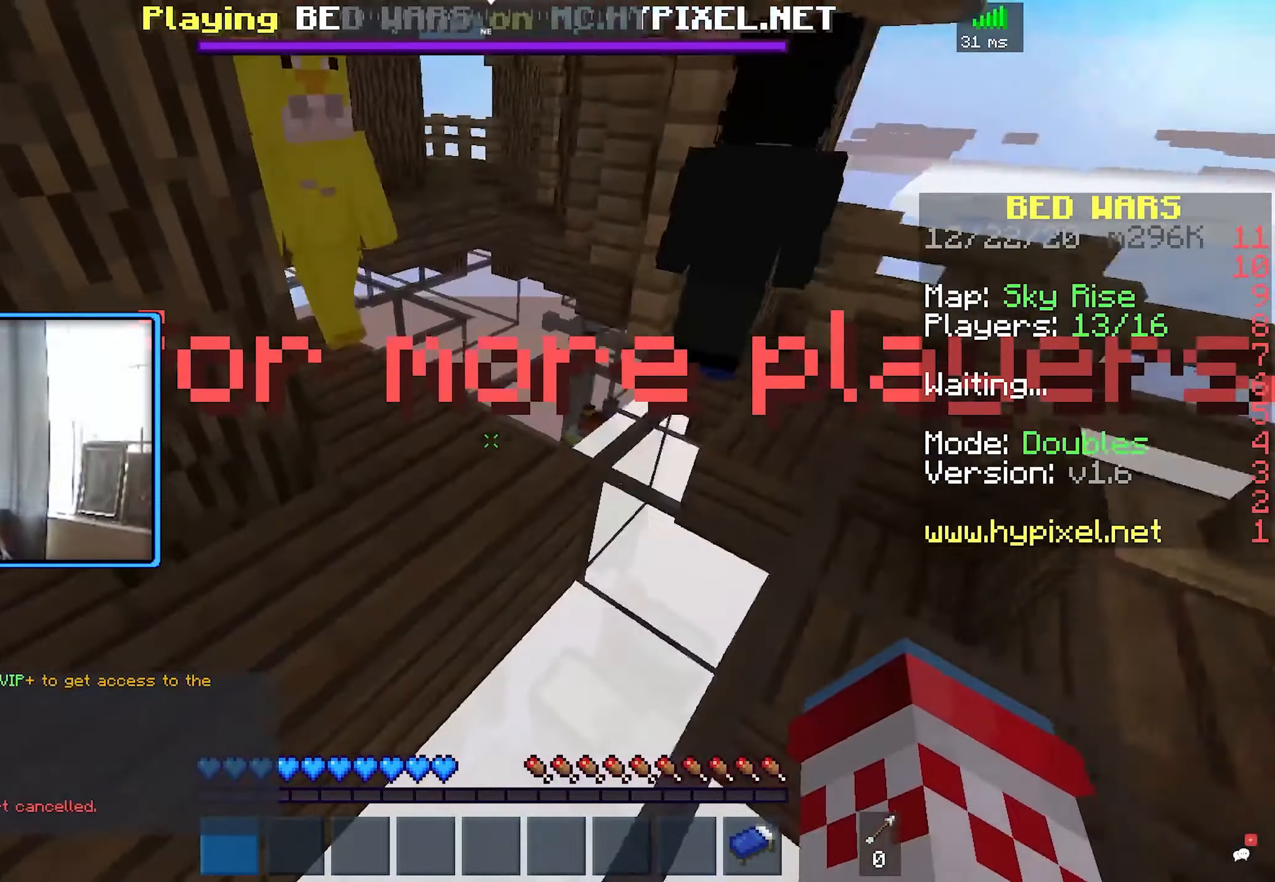
{"keys": ["d", "w"], "mouse": [], "events": [[266, "d", "up"], [433, "d", "down"]]}
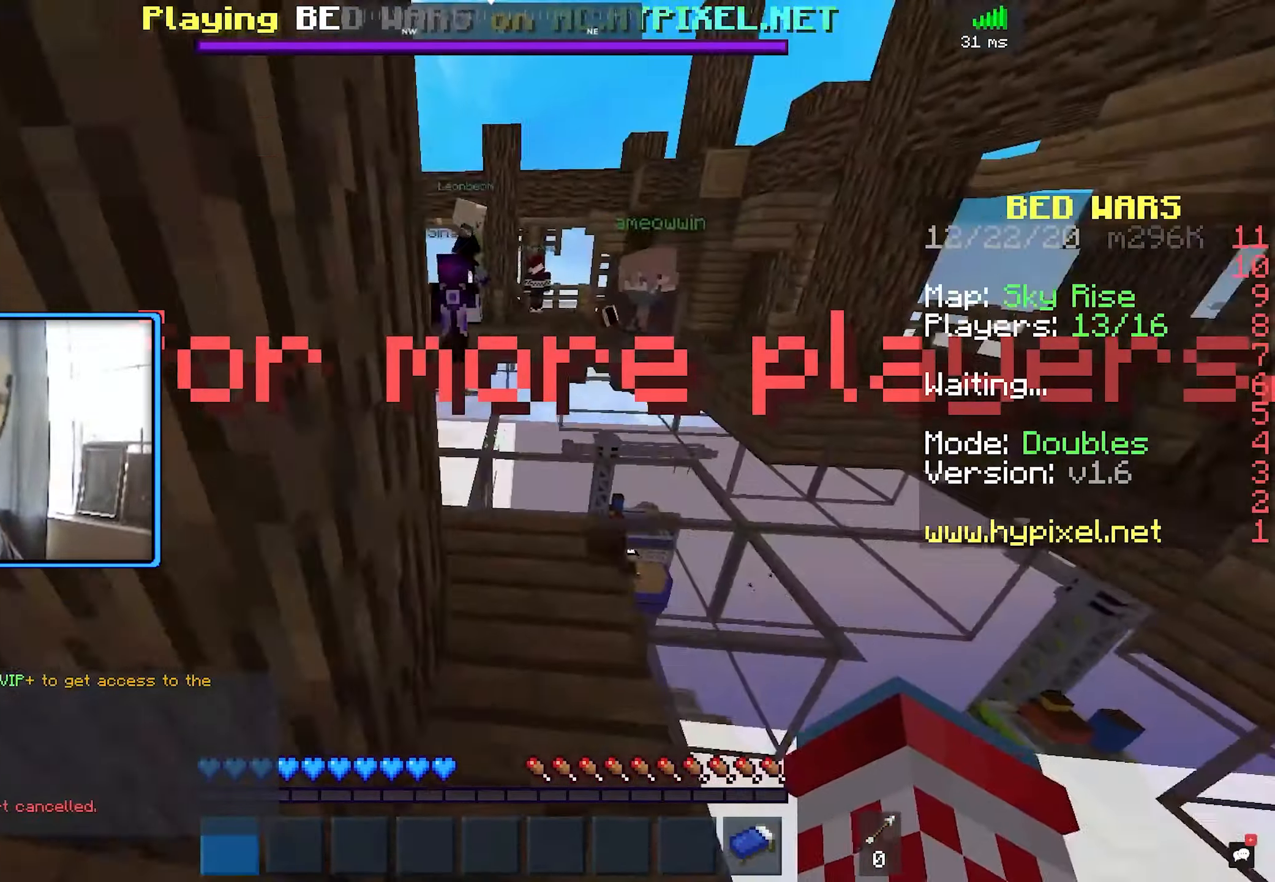
{"keys": ["space", "w"], "mouse": [], "events": [[183, "d", "up"], [283, "space", "down"]]}
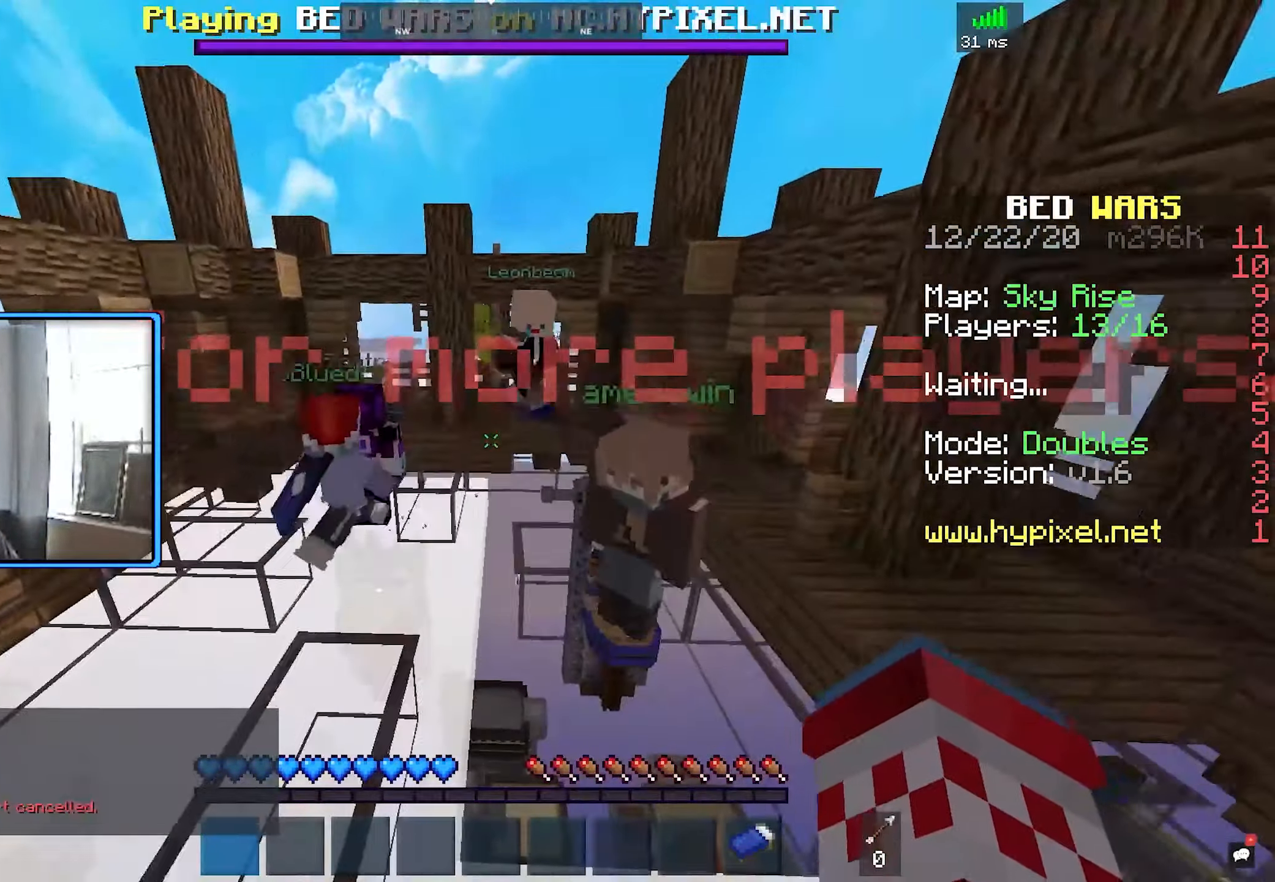
{"keys": ["space", "w"], "mouse": [], "events": [[33, "space", "up"], [200, "space", "down"]]}
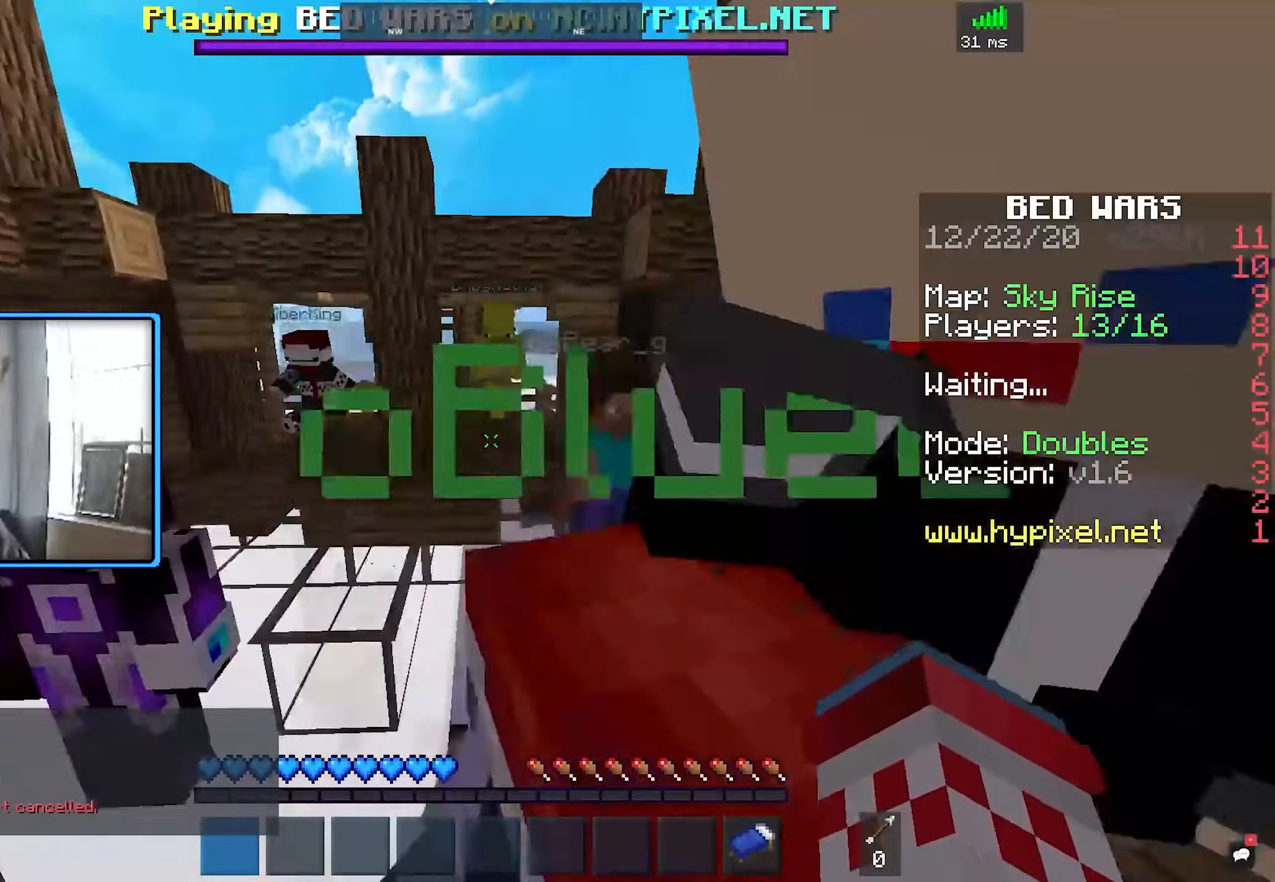
{"keys": ["w"], "mouse": [], "events": [[367, "space", "up"]]}
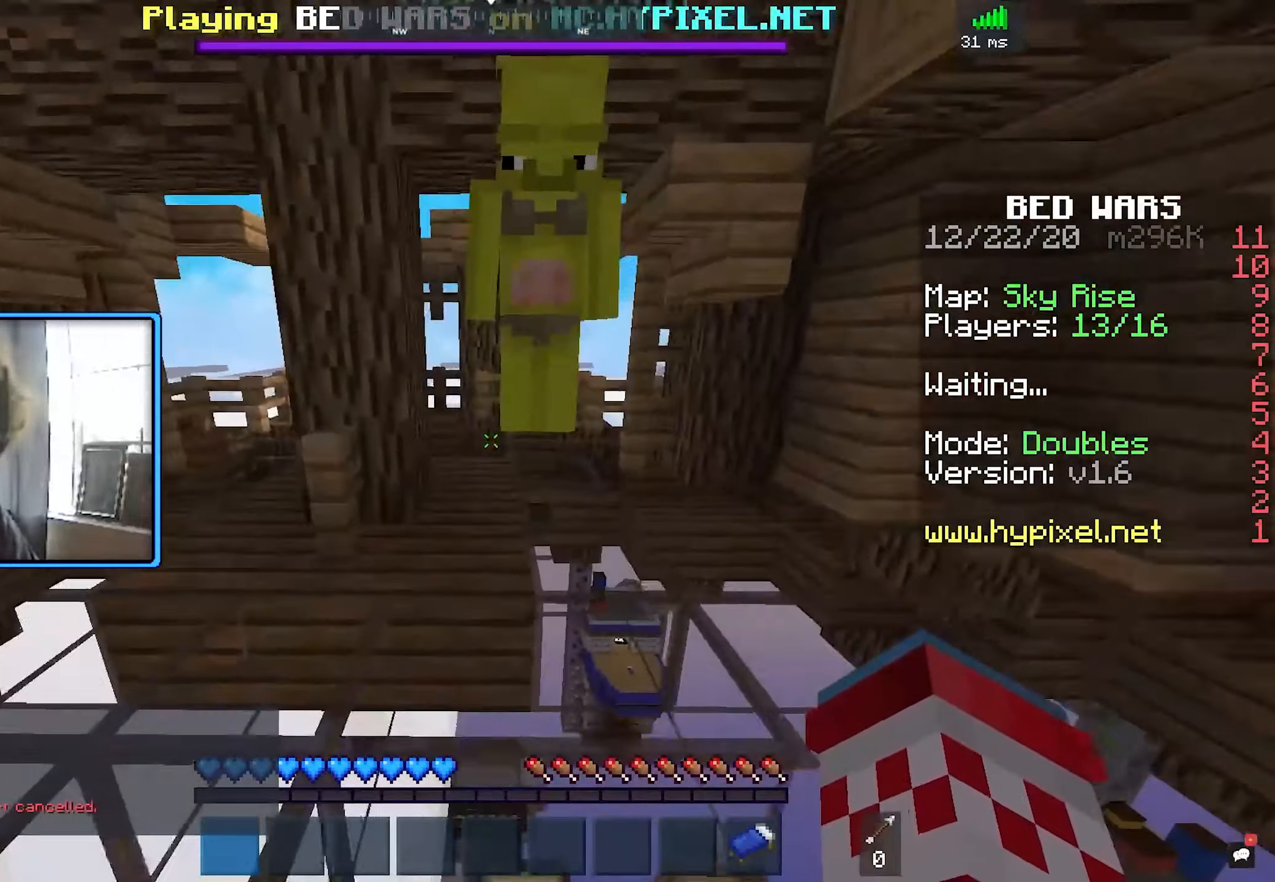
{"keys": ["w"], "mouse": [], "events": [[67, "space", "down"], [383, "space", "up"]]}
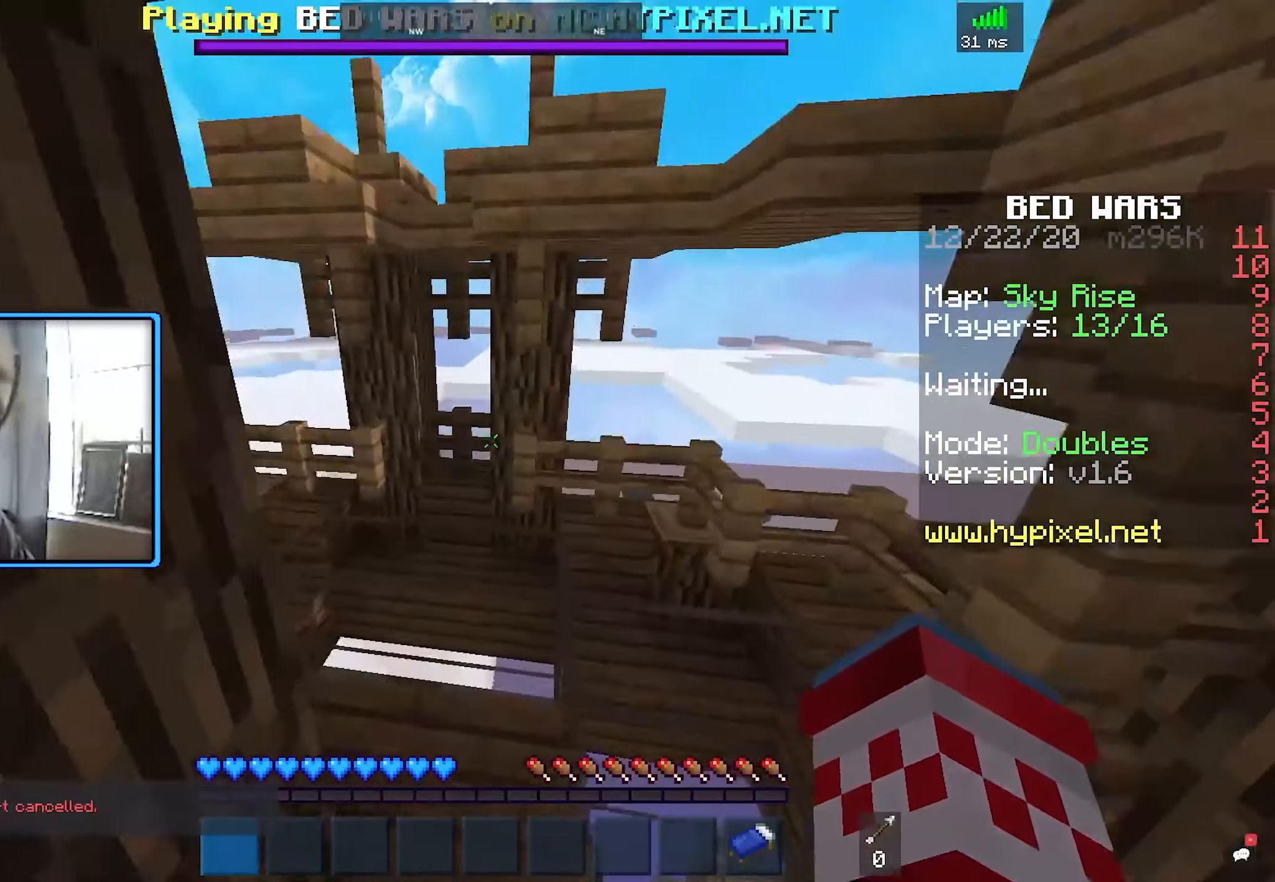
{"keys": ["w"], "mouse": [], "events": [[133, "d", "down"], [367, "d", "up"]]}
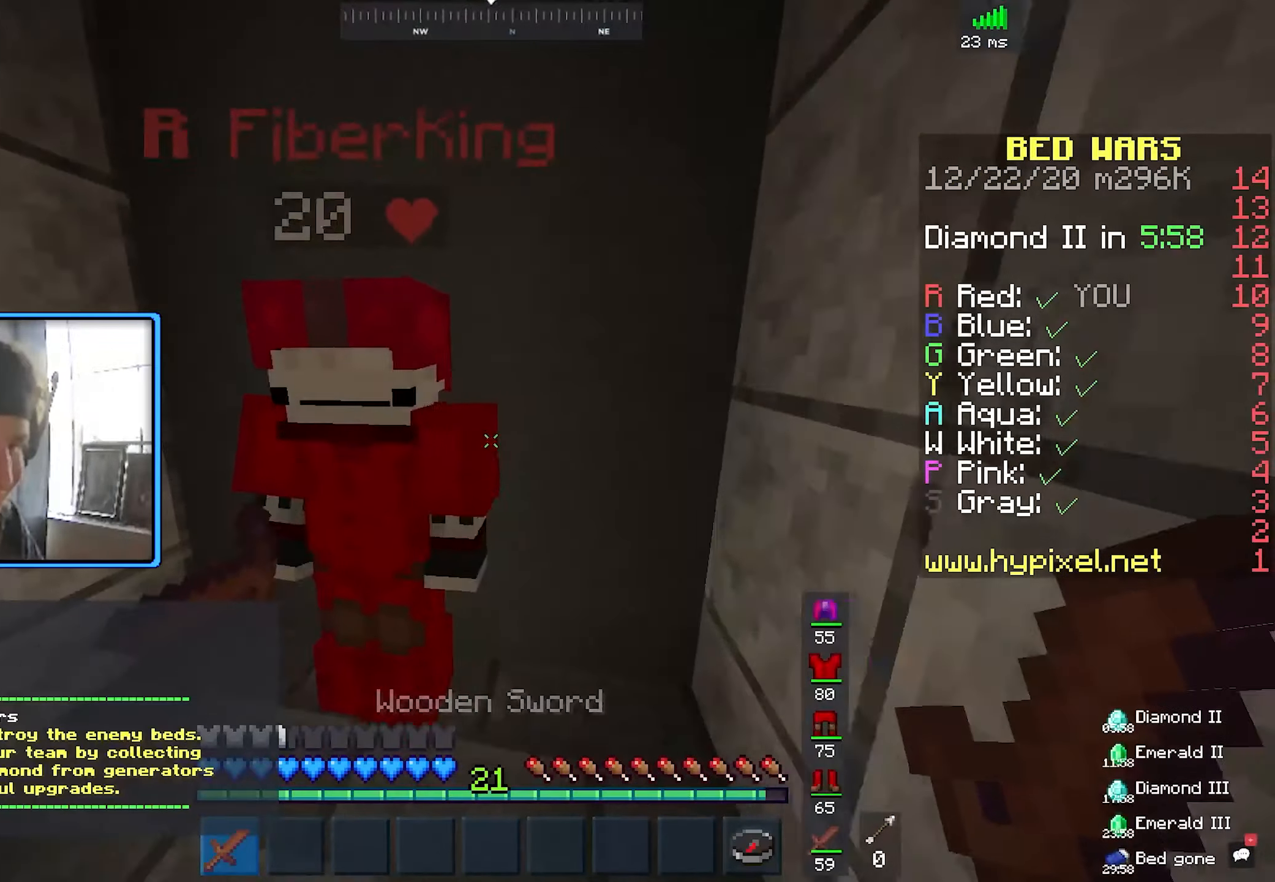
{"keys": ["d", "s"], "mouse": [], "events": [[117, "d", "down"], [150, "w", "up"], [317, "s", "down"]]}
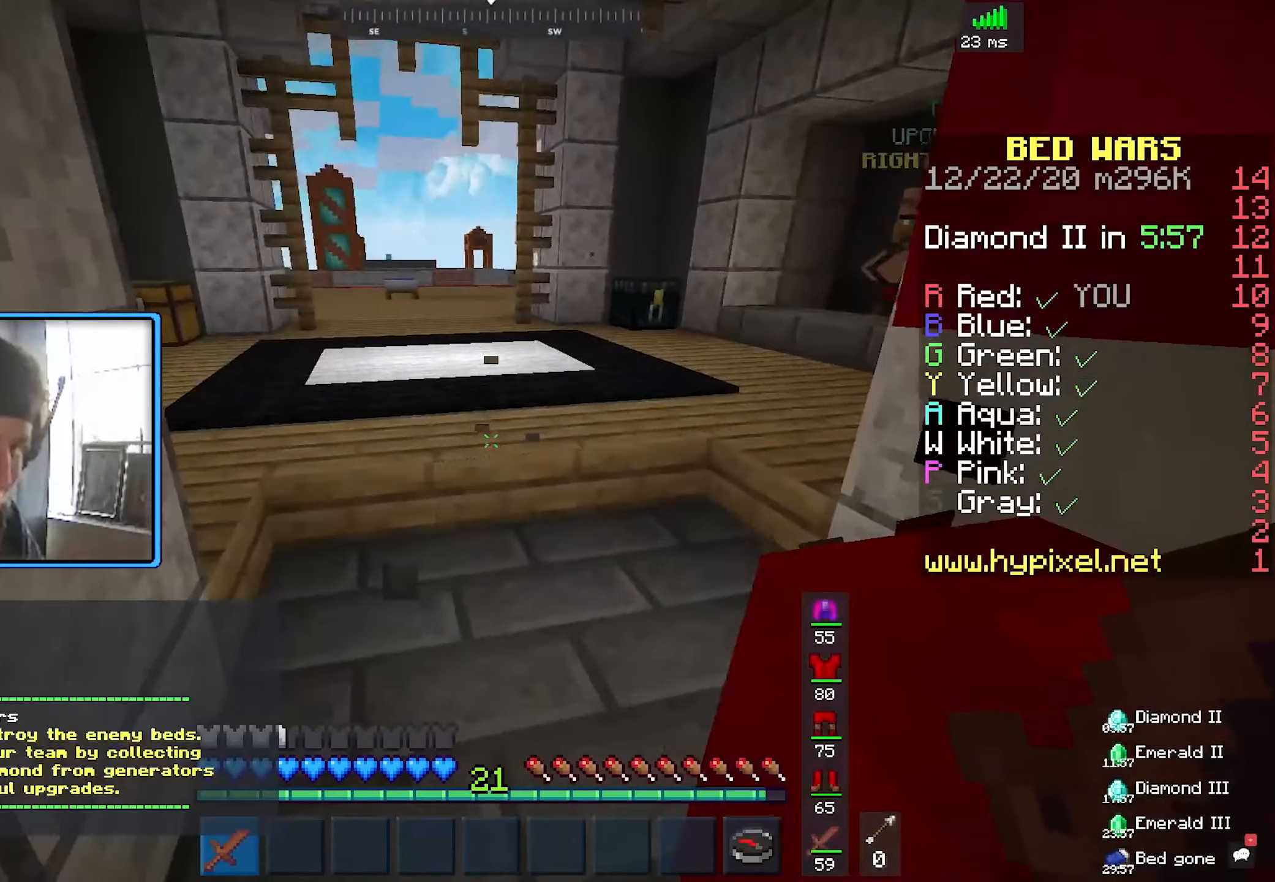
{"keys": ["d"], "mouse": [], "events": [[167, "a", "down"], [283, "d", "up"], [317, "d", "down"], [317, "s", "up"], [350, "a", "up"]]}
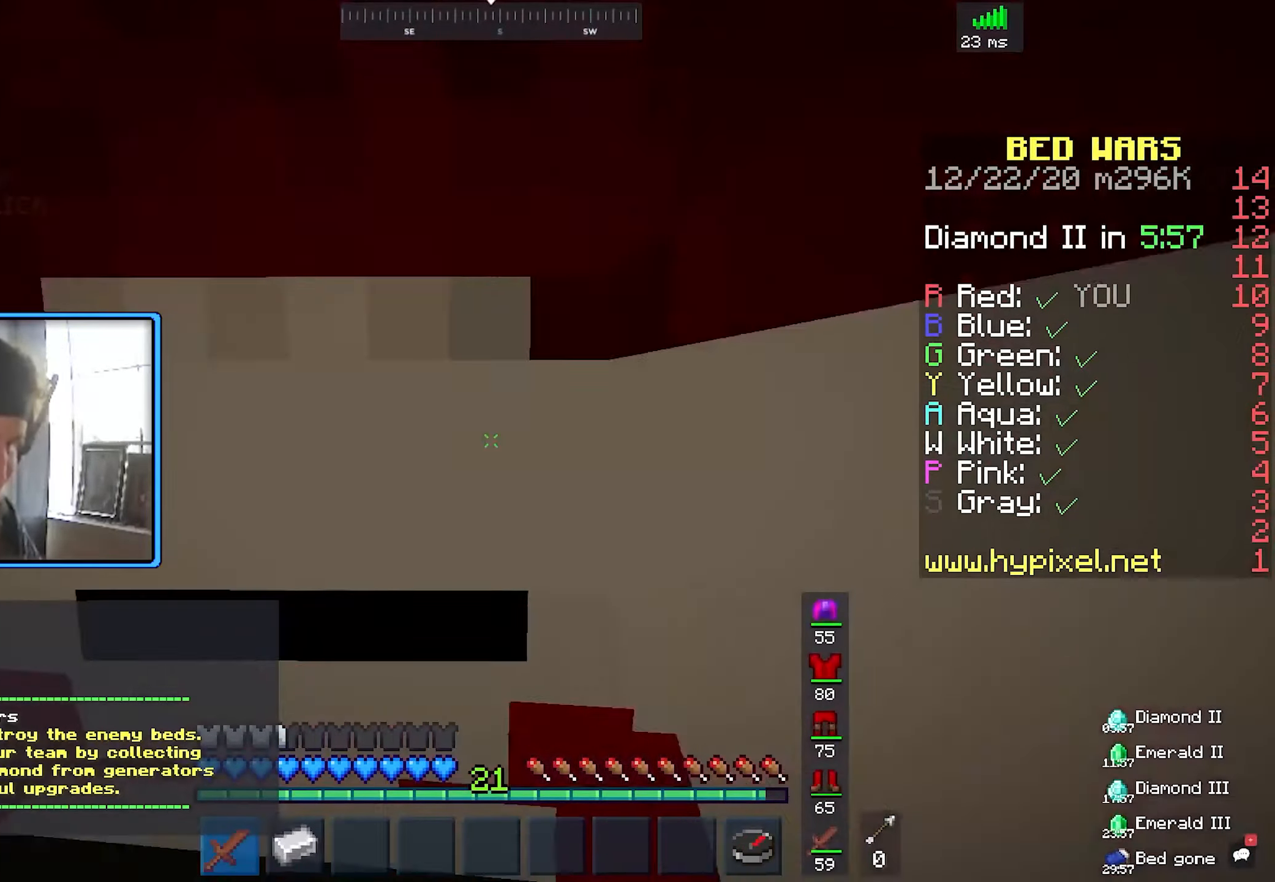
{"keys": ["a"], "mouse": [], "events": [[167, "s", "down"], [317, "a", "down"], [433, "d", "up"], [467, "s", "up"]]}
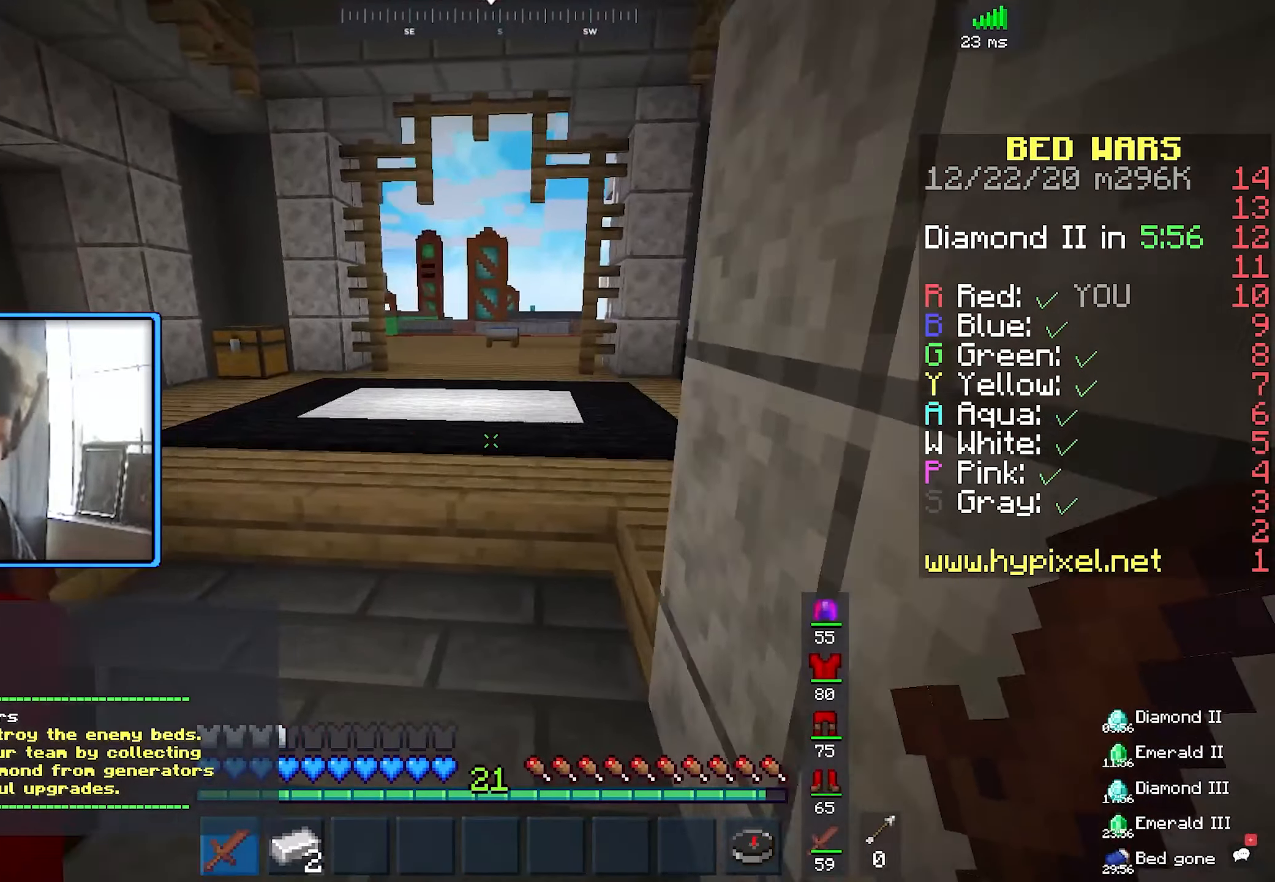
{"keys": ["a"], "mouse": [], "events": []}
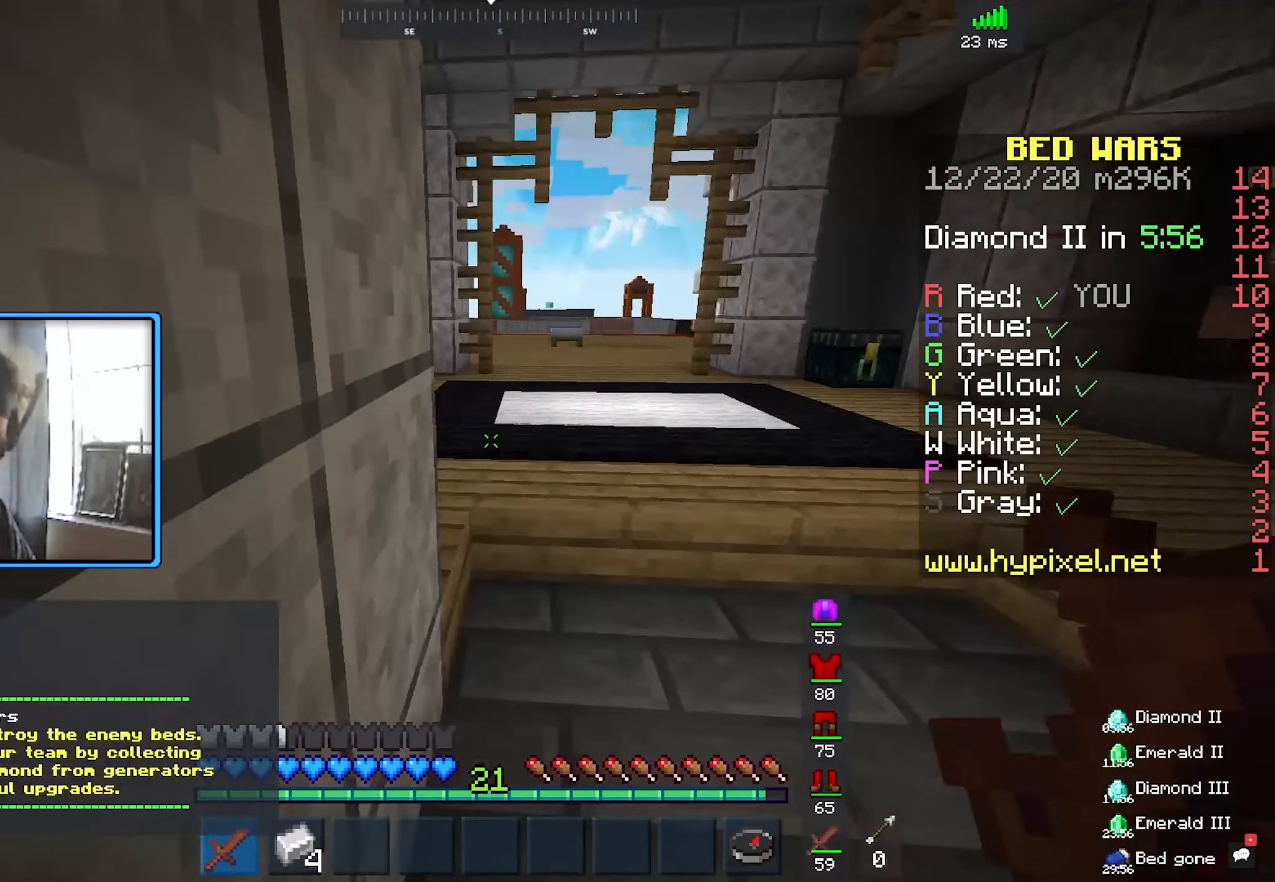
{"keys": ["d"], "mouse": [], "events": [[133, "a", "up"], [150, "d", "down"]]}
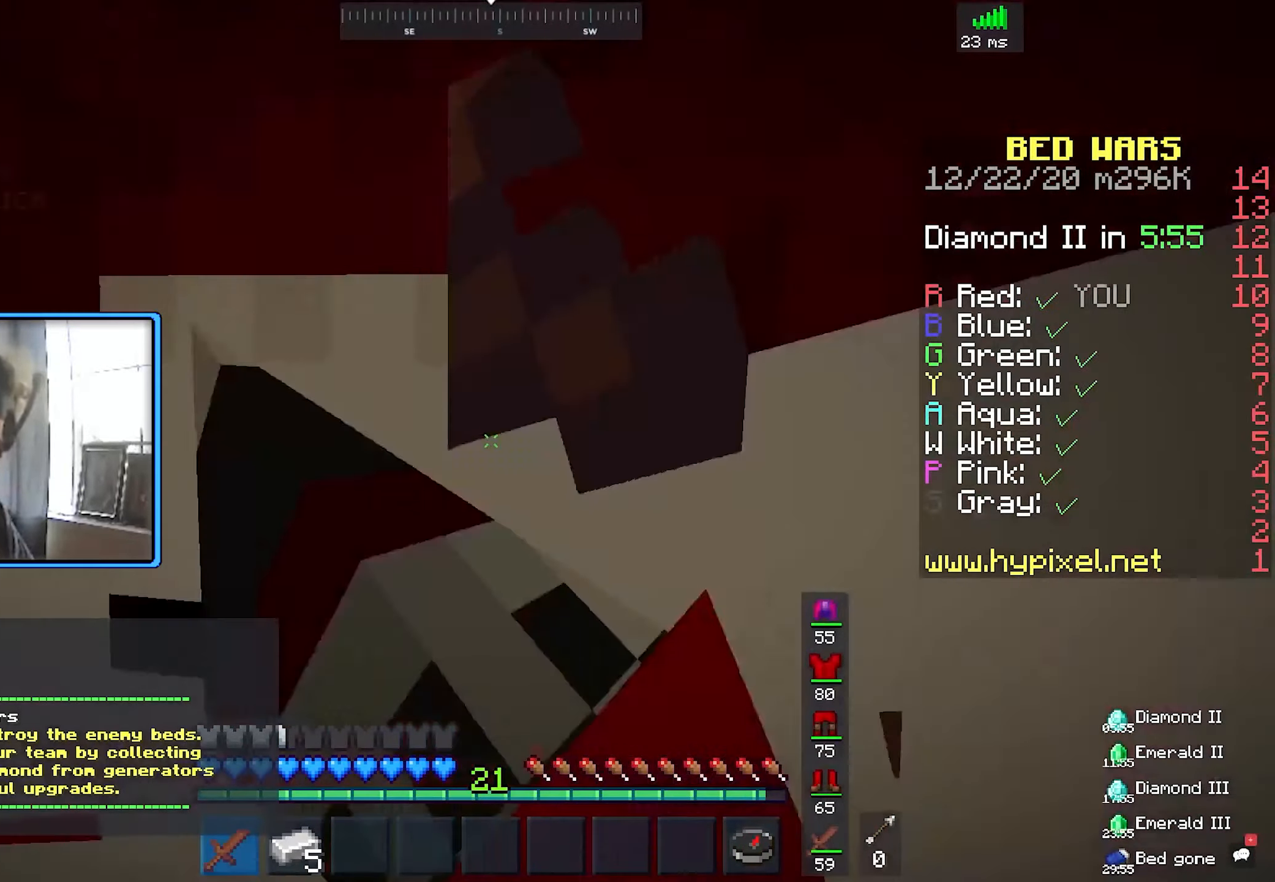
{"keys": ["a", "s"], "mouse": [], "events": [[50, "s", "down"], [283, "d", "up"], [450, "a", "down"]]}
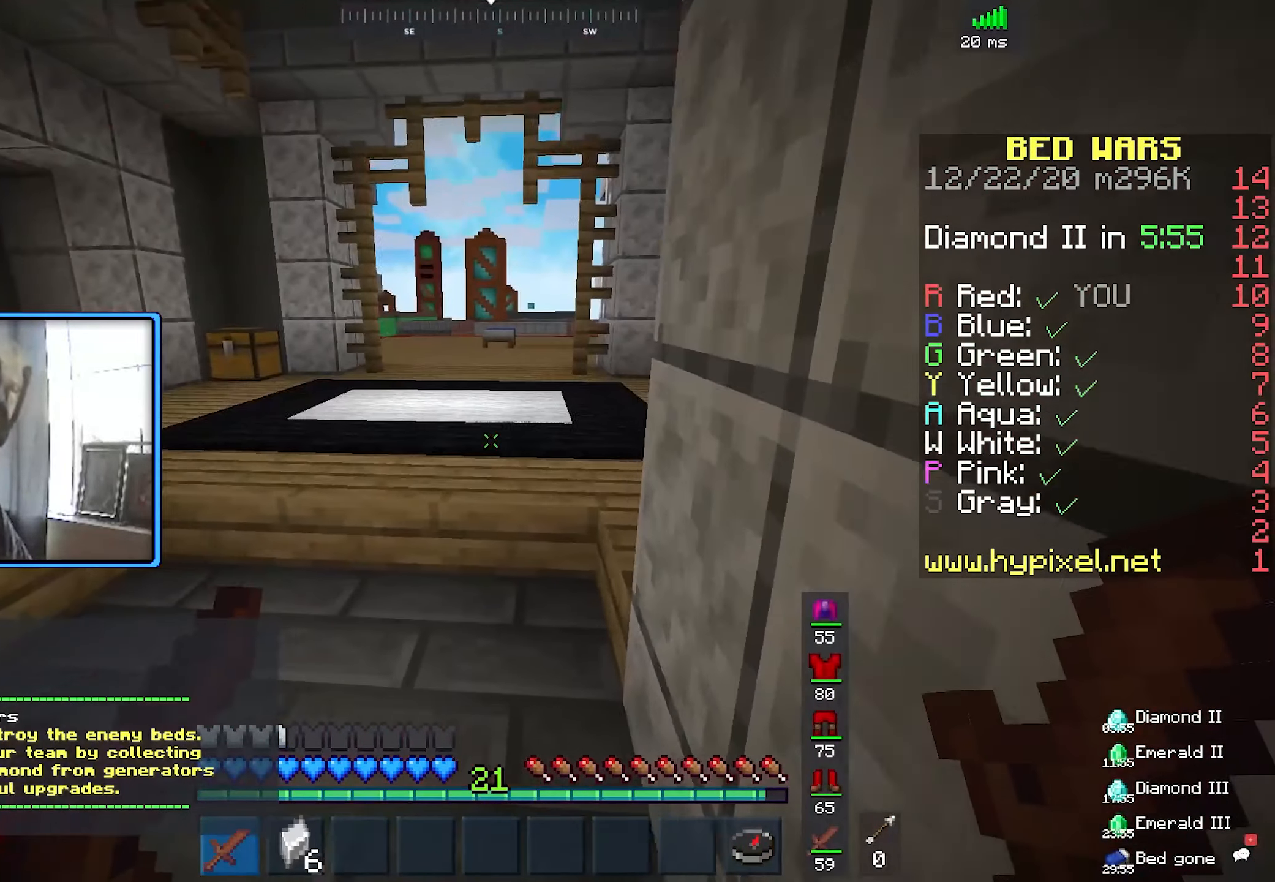
{"keys": ["a", "w"], "mouse": [], "events": [[50, "s", "up"], [467, "w", "down"]]}
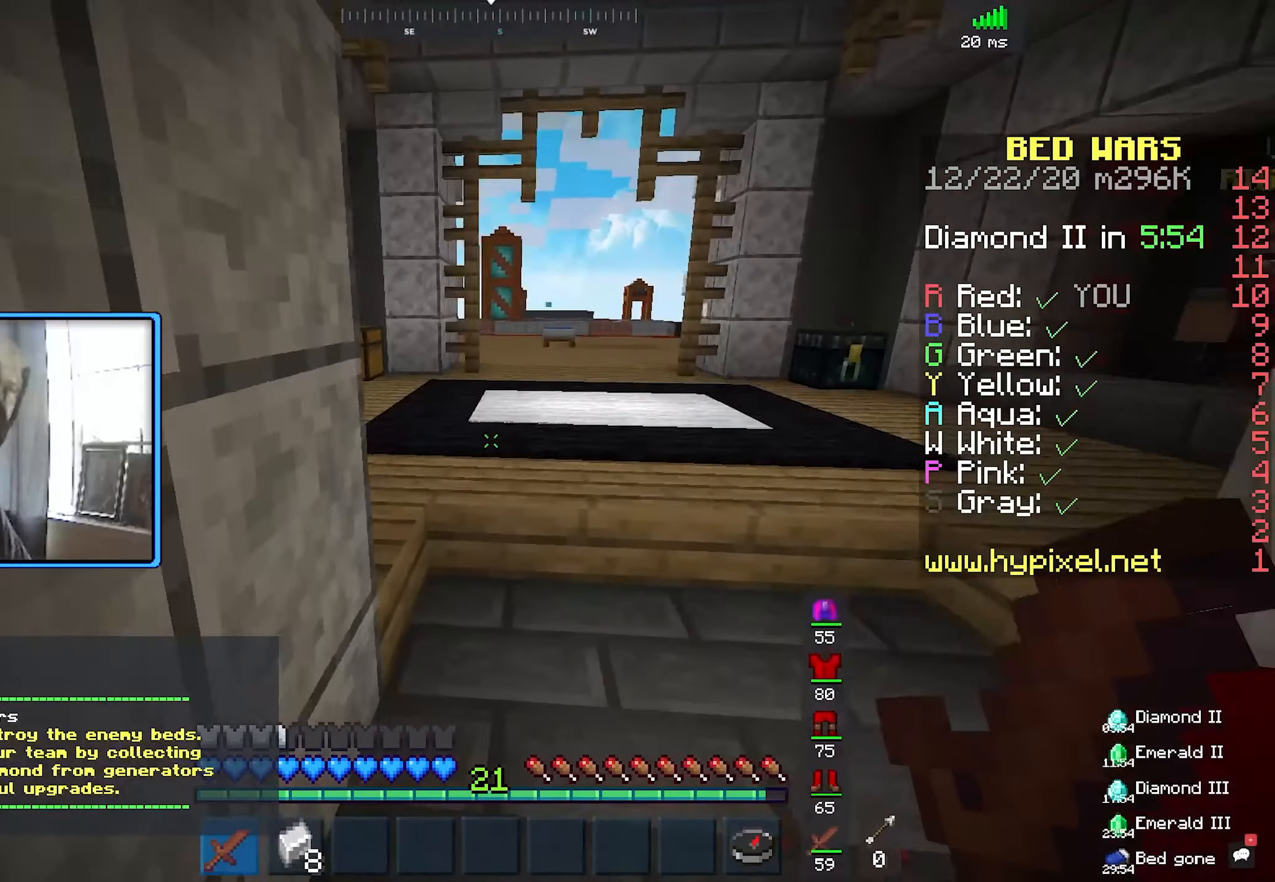
{"keys": ["d"], "mouse": [], "events": [[117, "a", "up"], [117, "w", "up"], [134, "d", "down"]]}
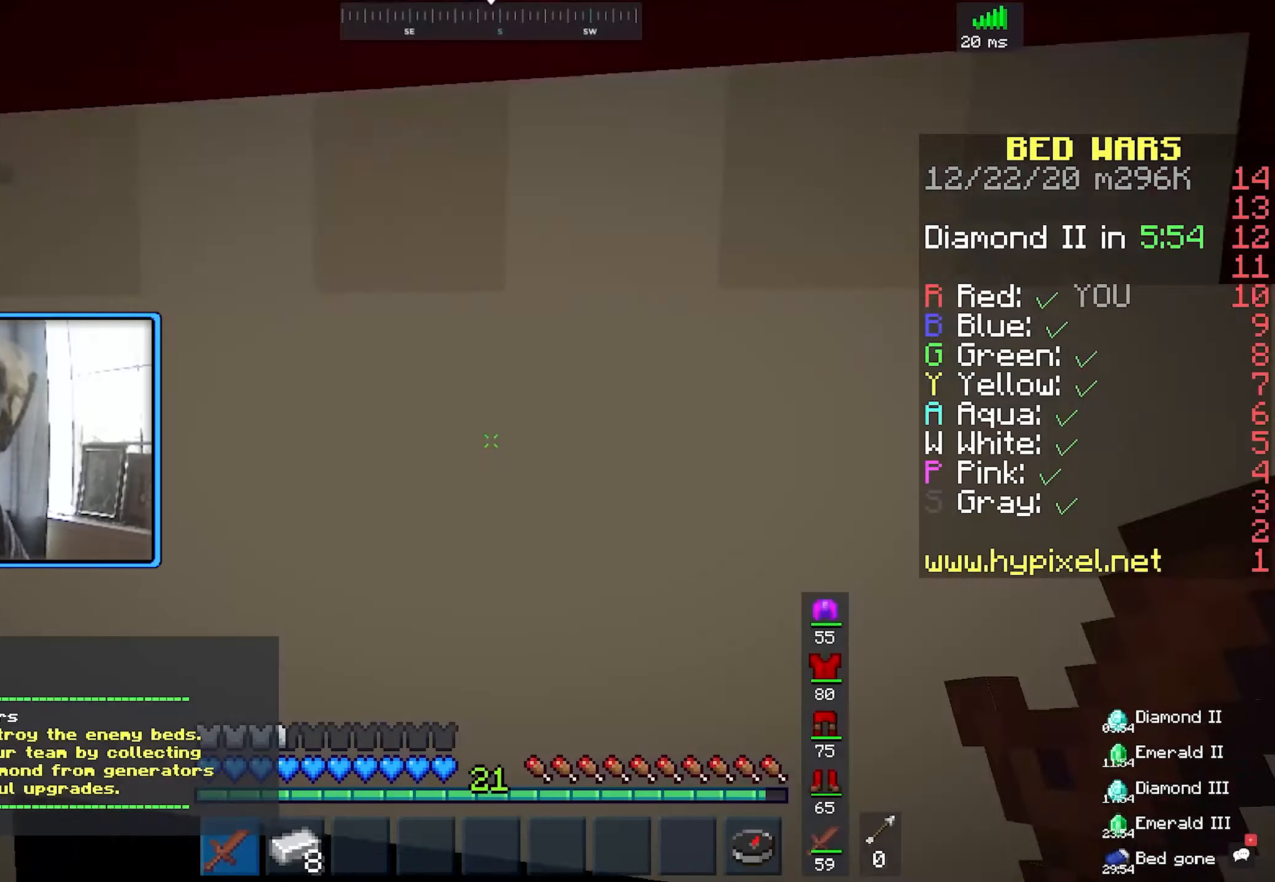
{"keys": [], "mouse": [], "events": [[367, "d", "up"]]}
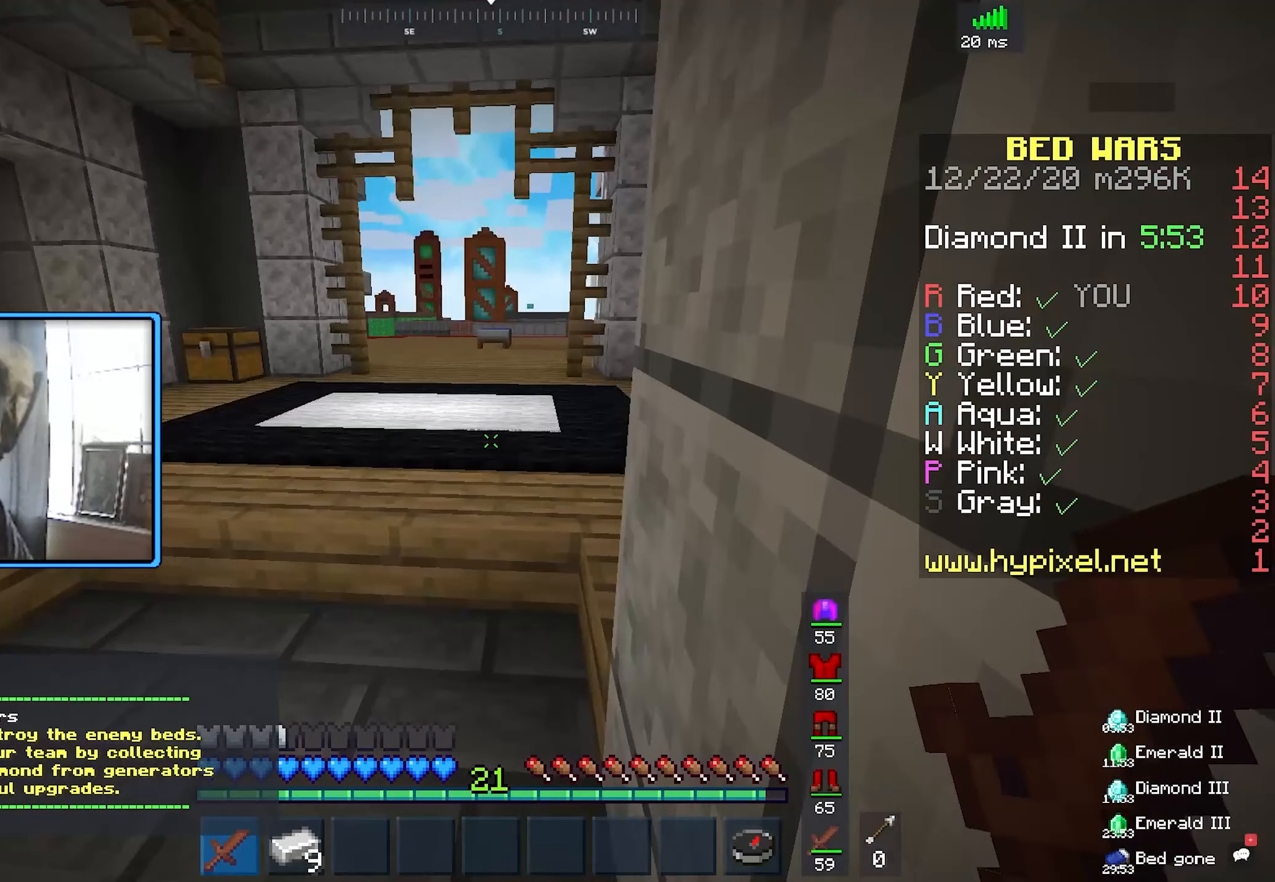
{"keys": ["a", "w"], "mouse": [], "events": [[100, "a", "down"], [467, "w", "down"]]}
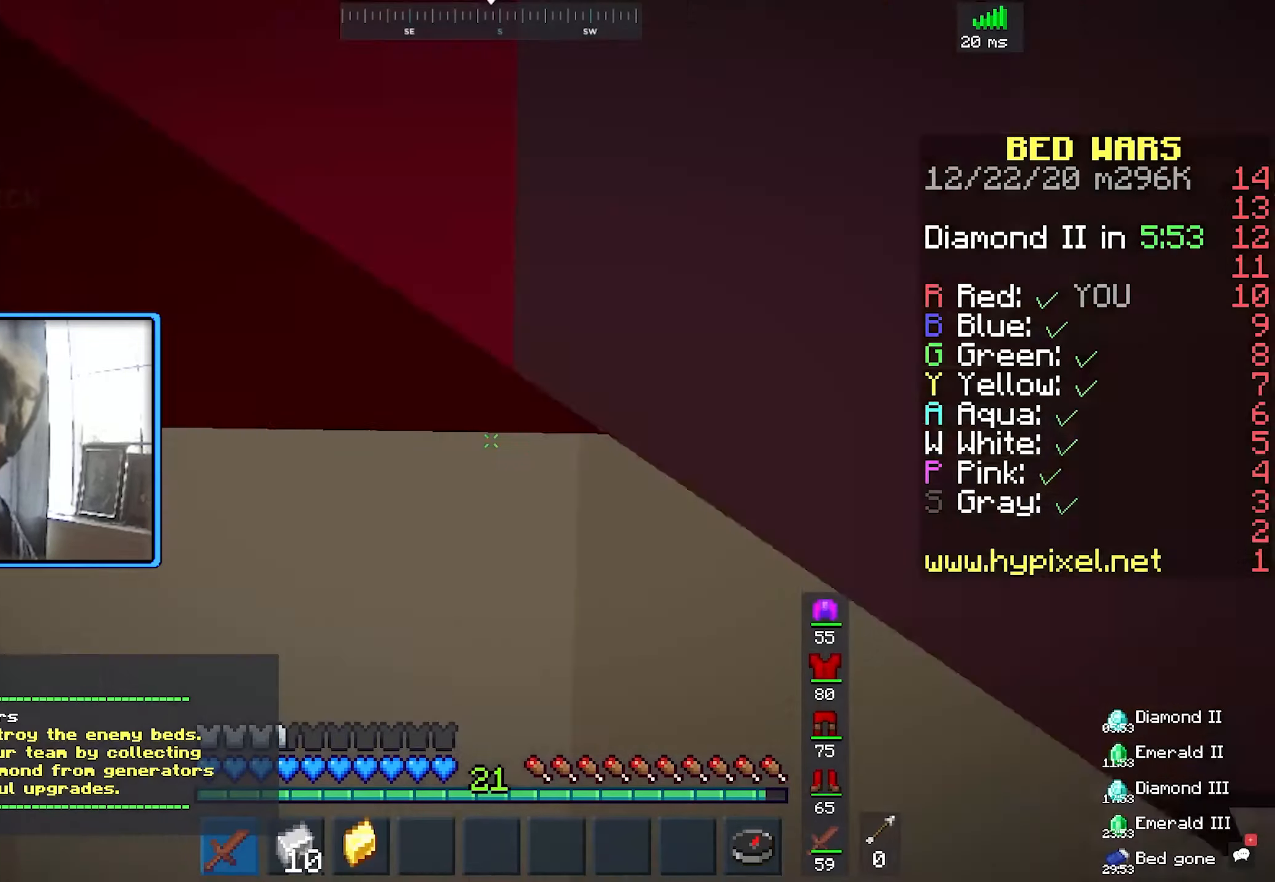
{"keys": ["d", "s"], "mouse": [], "events": [[34, "a", "up"], [184, "d", "down"], [317, "w", "up"], [384, "s", "down"]]}
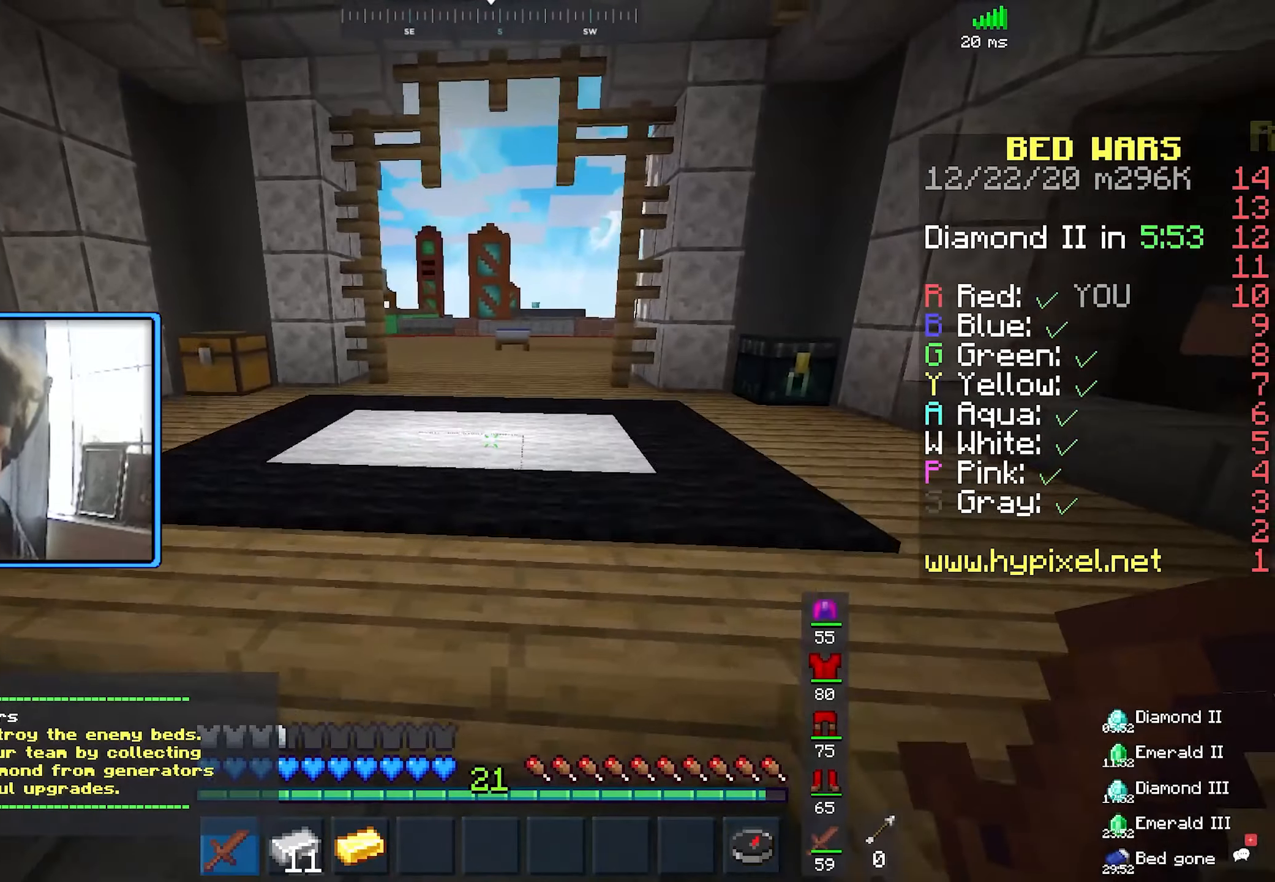
{"keys": ["a"], "mouse": [], "events": [[67, "d", "up"], [234, "a", "down"], [500, "s", "up"]]}
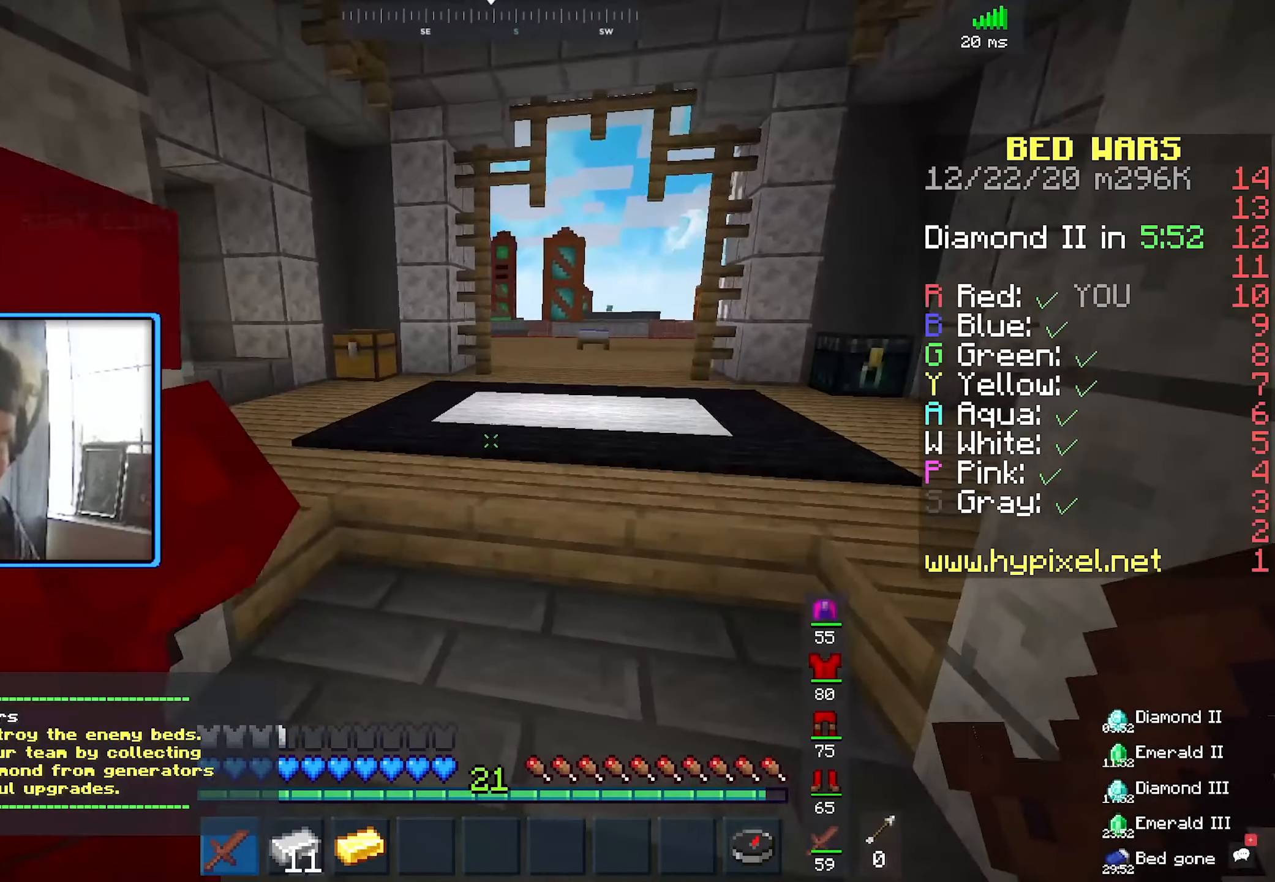
{"keys": ["d"], "mouse": [], "events": [[117, "w", "down"], [217, "a", "up"], [384, "d", "down"], [467, "w", "up"]]}